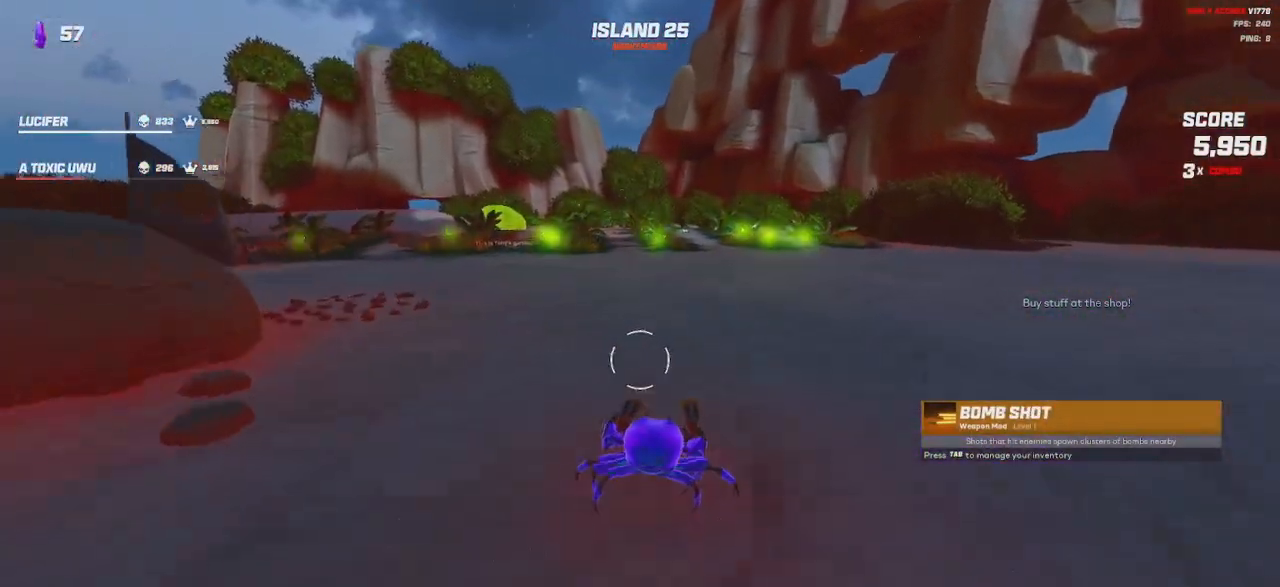
Gameplay with keyboard and mouse; each line is a JSON object with the keys and mouse buttons held at the frame after it. "events" lists presses ("down") and releases ("up") of "a", "ctrl", "d", "e", "q", "s", "shift", "space", "w", "mouse_left", "mouse_wheel", "mouse_right", "mouse_mb4" and "mouse_mb5" between this image and that frame as [ms after this image, input, new state], when the widget could be followed in between. "mouse_left", "mouse_wheel", "mouse_right", "mouse_mb4", "mouse_mb5" = the "left", "wheel", "right", "mb4", "mb5" buttons of the "mouse" list. No other keys are recorded. "wheel" means that the mouse wheel is clicked or scrolled. Mouse movement is not recorded.
{"keys": ["shift", "w"], "mouse": [], "events": [[17, "mouse_wheel", "up"], [183, "space", "down"], [200, "mouse_wheel", "down"], [300, "space", "up"], [333, "mouse_wheel", "up"]]}
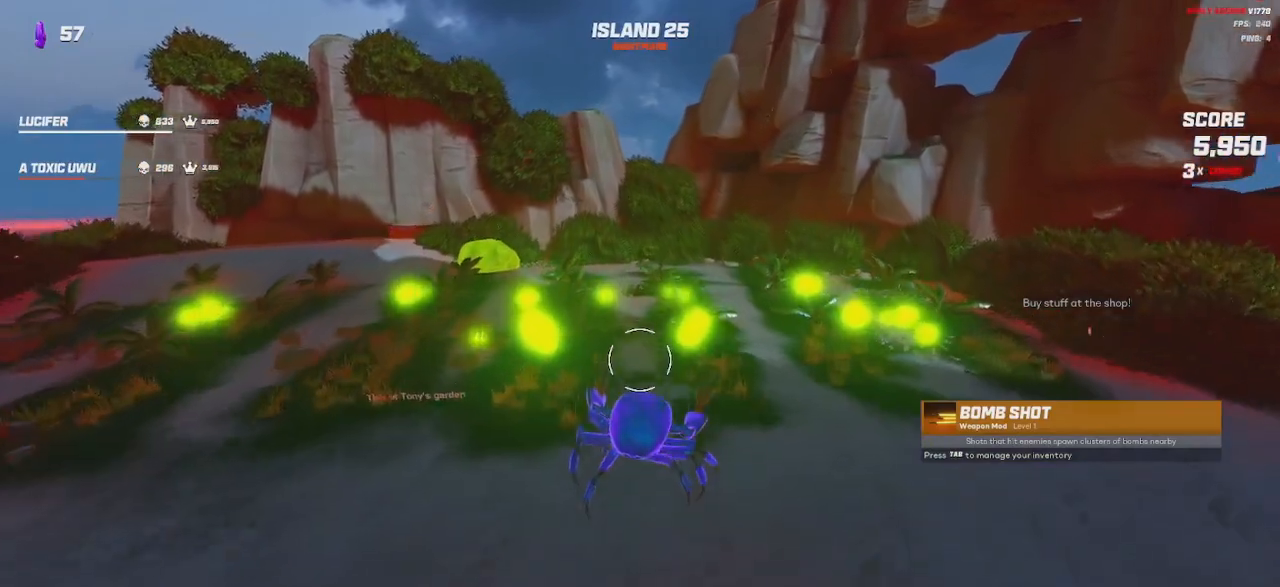
{"keys": ["d", "shift", "w"], "mouse": [], "events": [[50, "mouse_wheel", "down"], [183, "mouse_wheel", "up"], [317, "d", "down"]]}
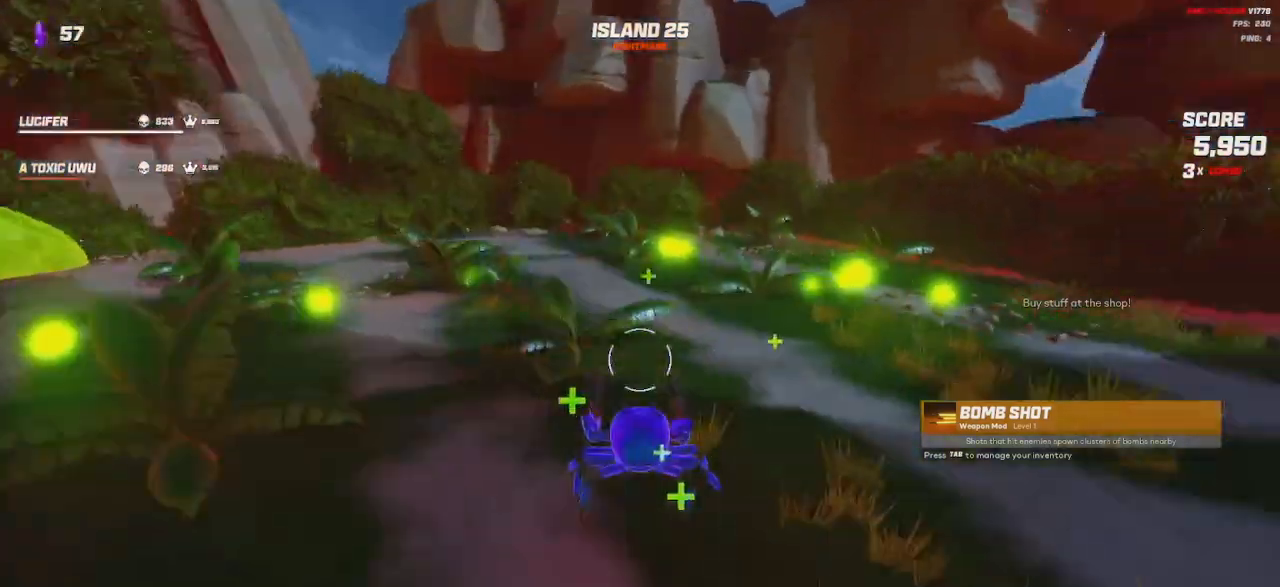
{"keys": ["a", "shift", "w"], "mouse": [], "events": [[133, "d", "up"], [383, "a", "down"]]}
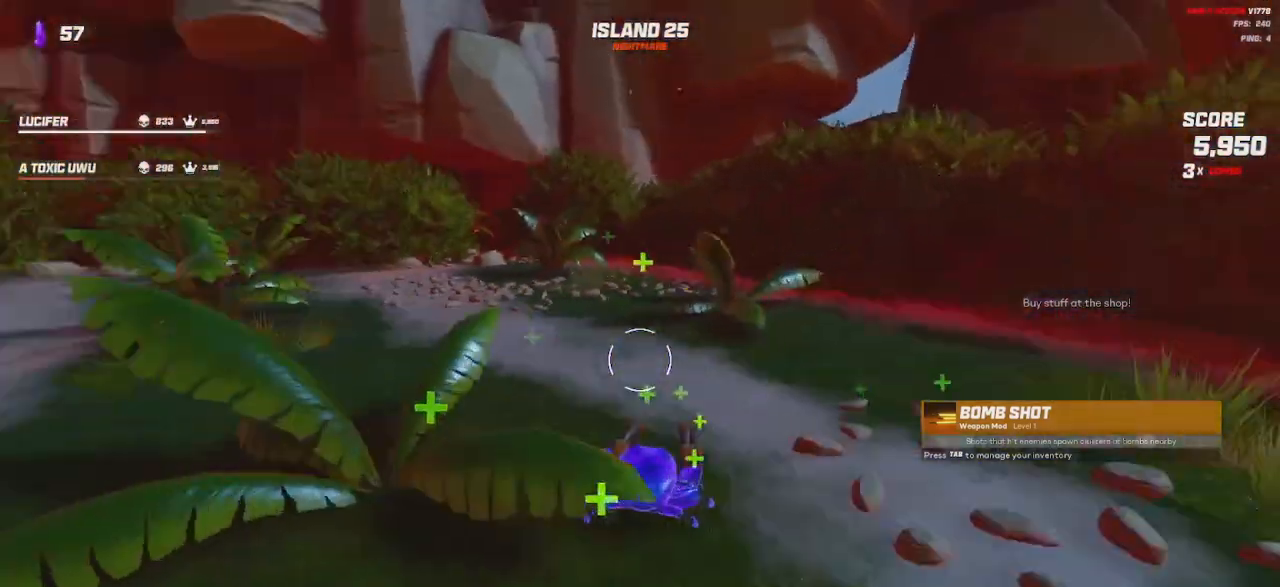
{"keys": ["shift", "space", "w"], "mouse": [], "events": [[133, "a", "up"], [483, "space", "down"]]}
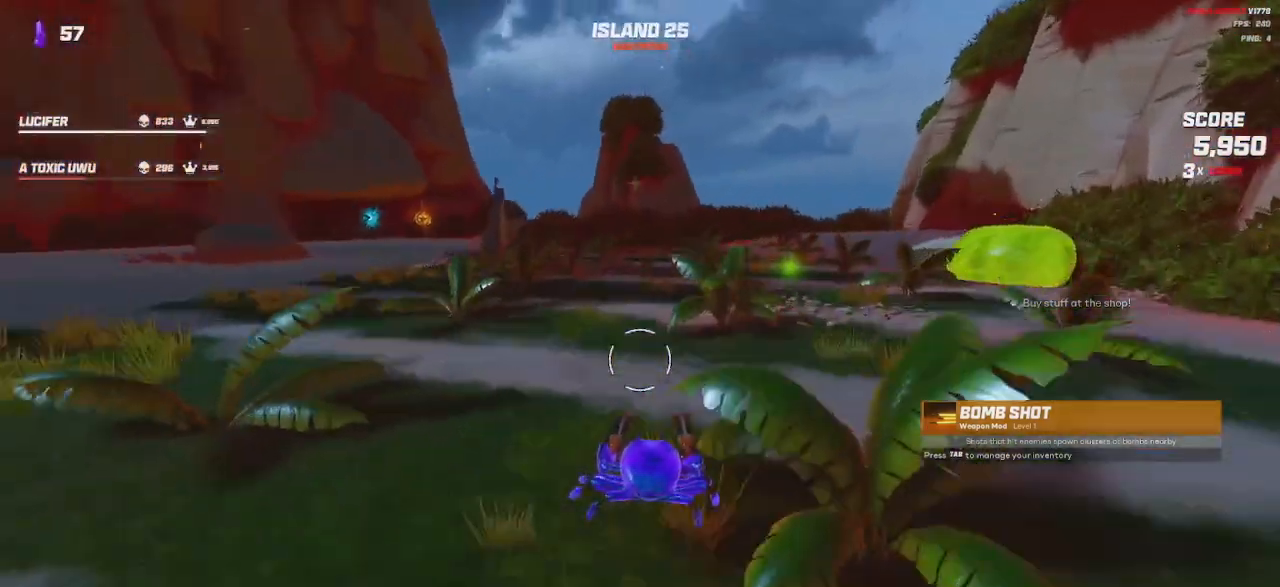
{"keys": ["d", "w"], "mouse": [], "events": [[117, "space", "up"], [233, "d", "down"], [450, "shift", "up"]]}
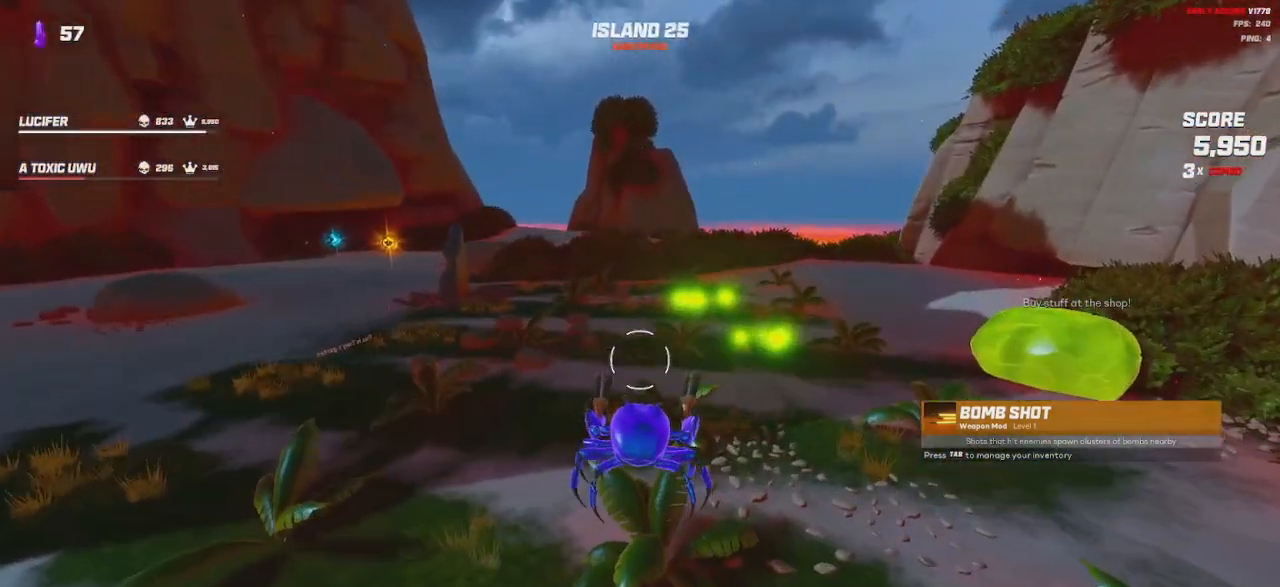
{"keys": ["shift", "w"], "mouse": [], "events": [[50, "d", "up"], [200, "shift", "down"]]}
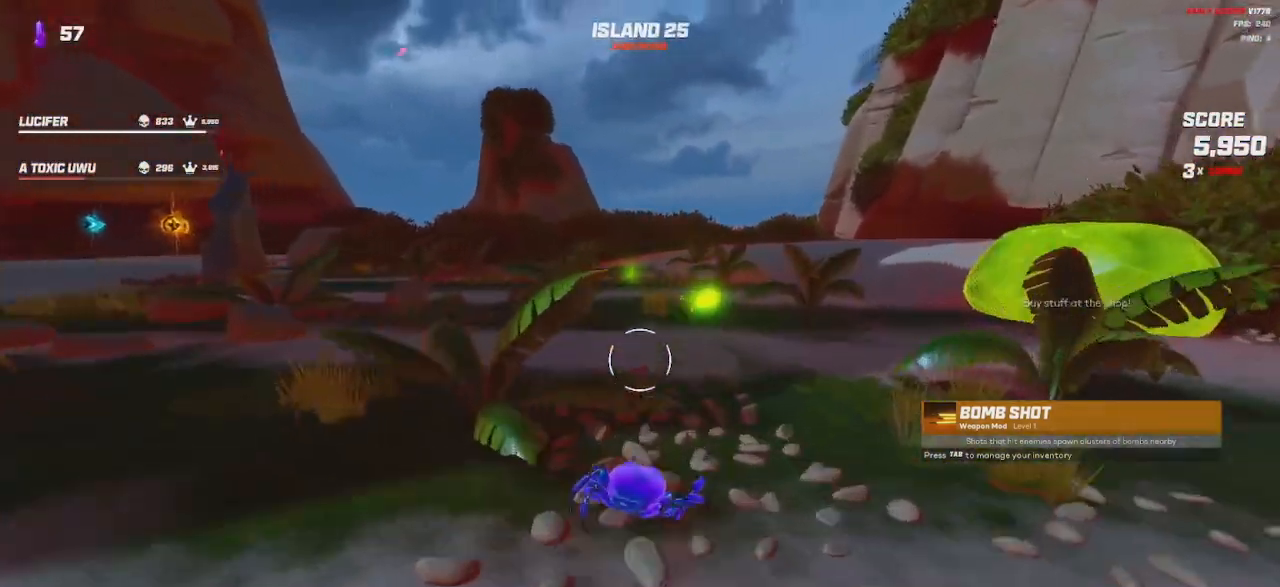
{"keys": ["shift", "w"], "mouse": [], "events": []}
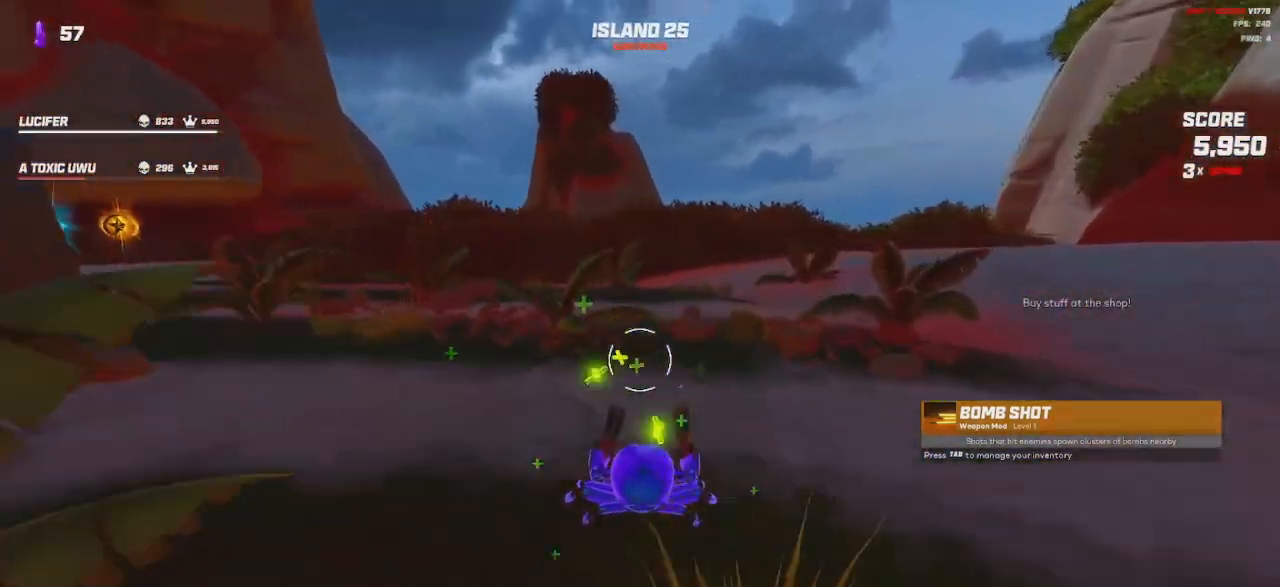
{"keys": ["a", "shift", "space", "w"], "mouse": [], "events": [[17, "mouse_wheel", "down"], [300, "a", "down"], [450, "space", "down"], [483, "mouse_wheel", "up"]]}
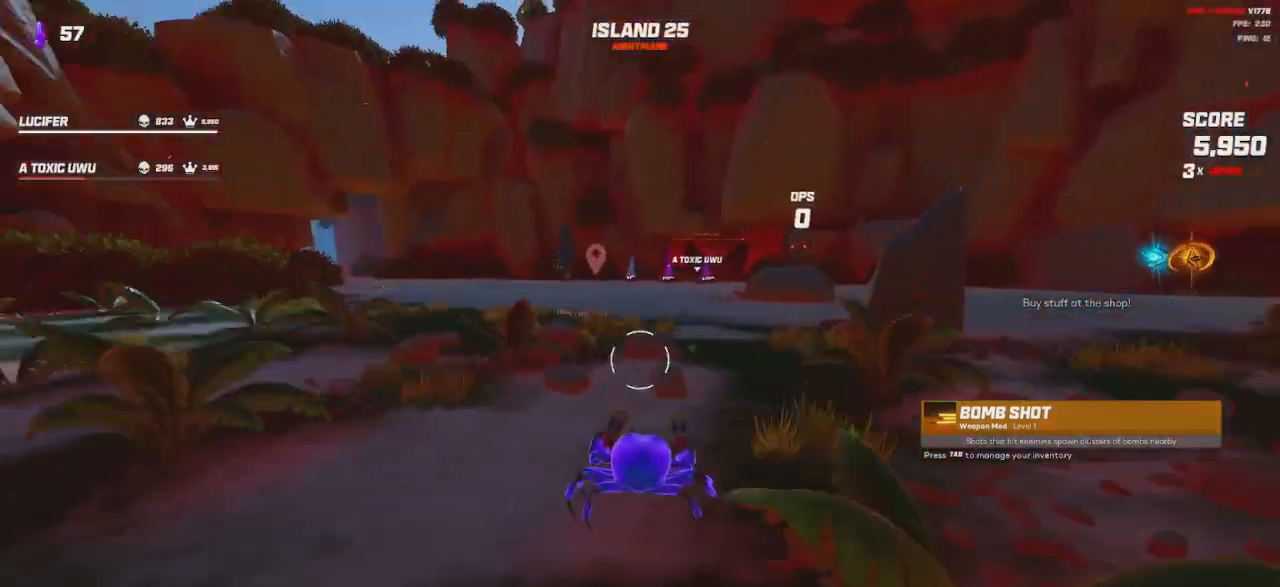
{"keys": ["a", "shift", "space", "w"], "mouse": ["wheel"], "events": [[67, "mouse_wheel", "down"], [83, "space", "up"], [200, "mouse_wheel", "up"], [417, "mouse_wheel", "down"], [467, "space", "down"]]}
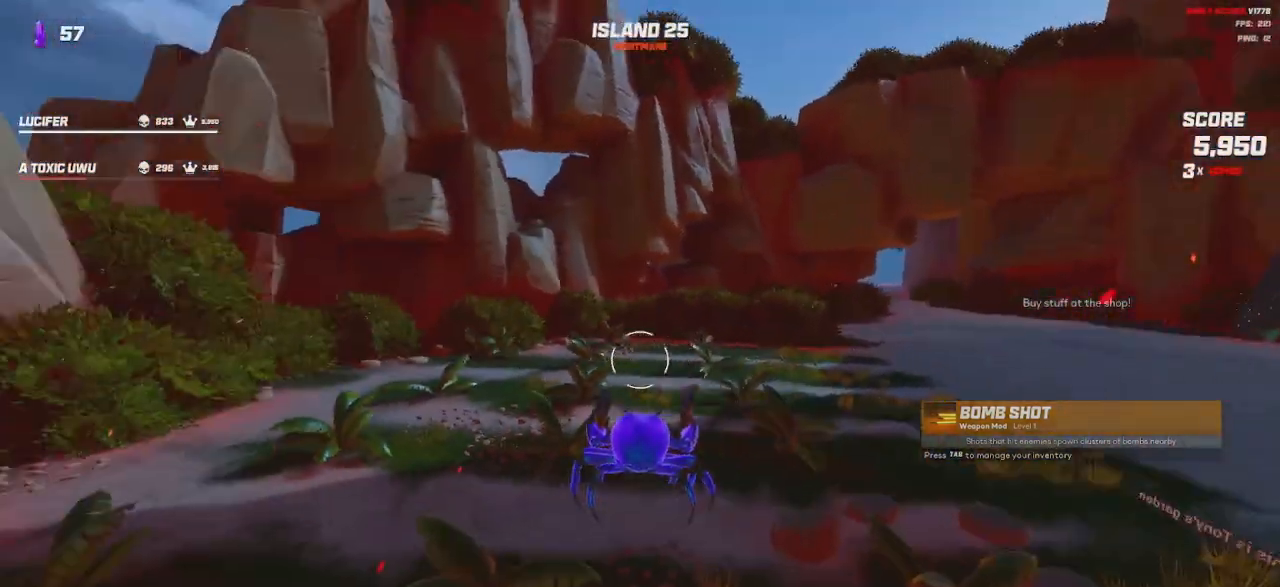
{"keys": ["d", "w"], "mouse": [], "events": [[50, "mouse_wheel", "up"], [100, "space", "up"], [300, "mouse_wheel", "down"], [317, "shift", "up"], [383, "d", "down"], [400, "a", "up"], [433, "mouse_wheel", "up"]]}
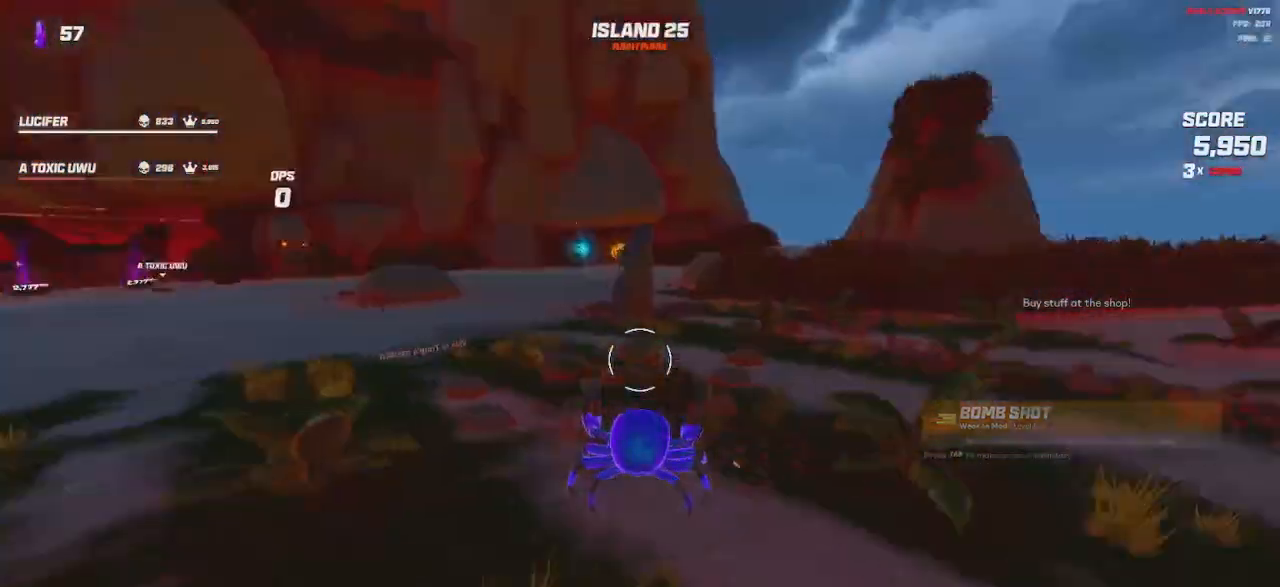
{"keys": ["a", "shift", "w"], "mouse": [], "events": [[117, "d", "up"], [150, "a", "down"], [183, "shift", "down"]]}
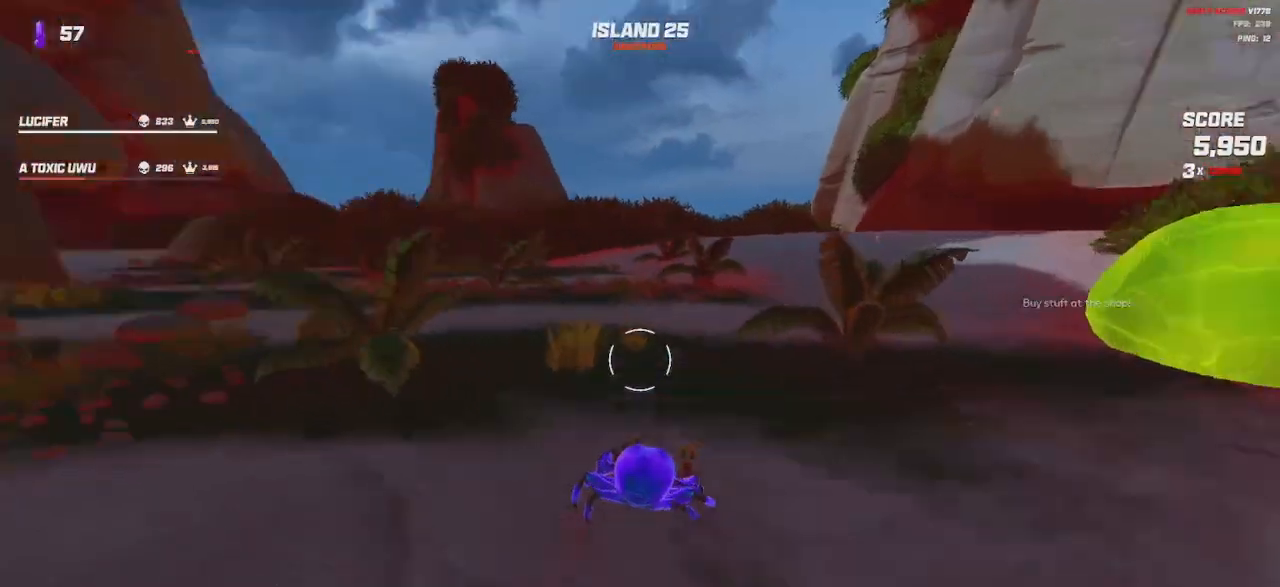
{"keys": ["shift", "w"], "mouse": [], "events": [[150, "space", "down"], [233, "a", "up"], [317, "space", "up"]]}
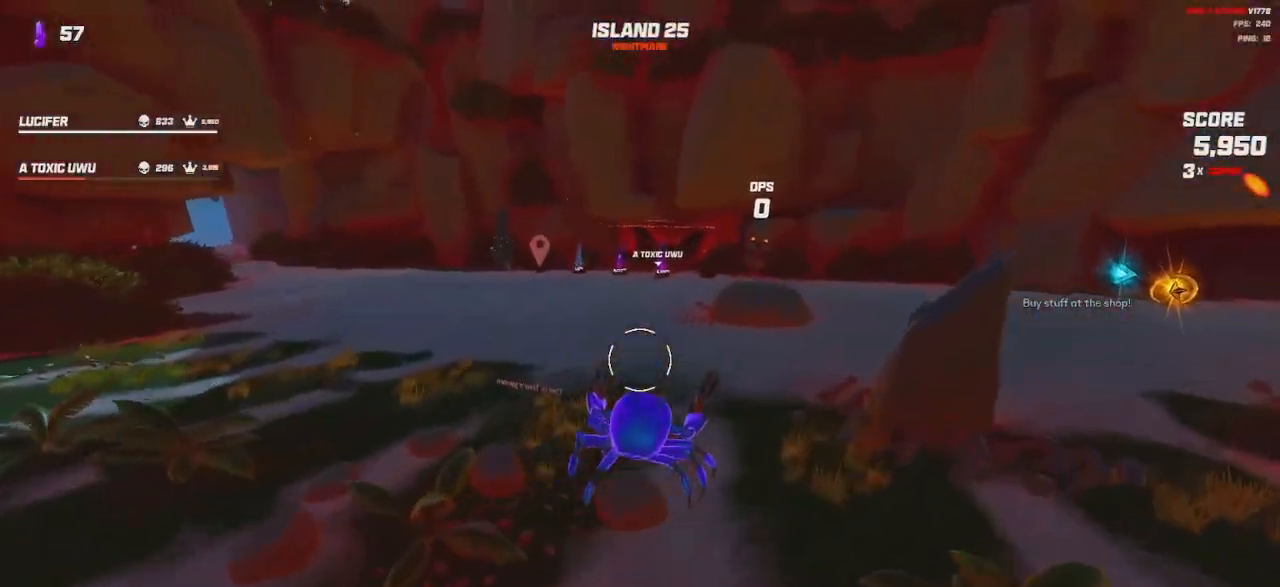
{"keys": ["a", "shift", "w"], "mouse": [], "events": [[67, "space", "down"], [200, "space", "up"], [400, "a", "down"]]}
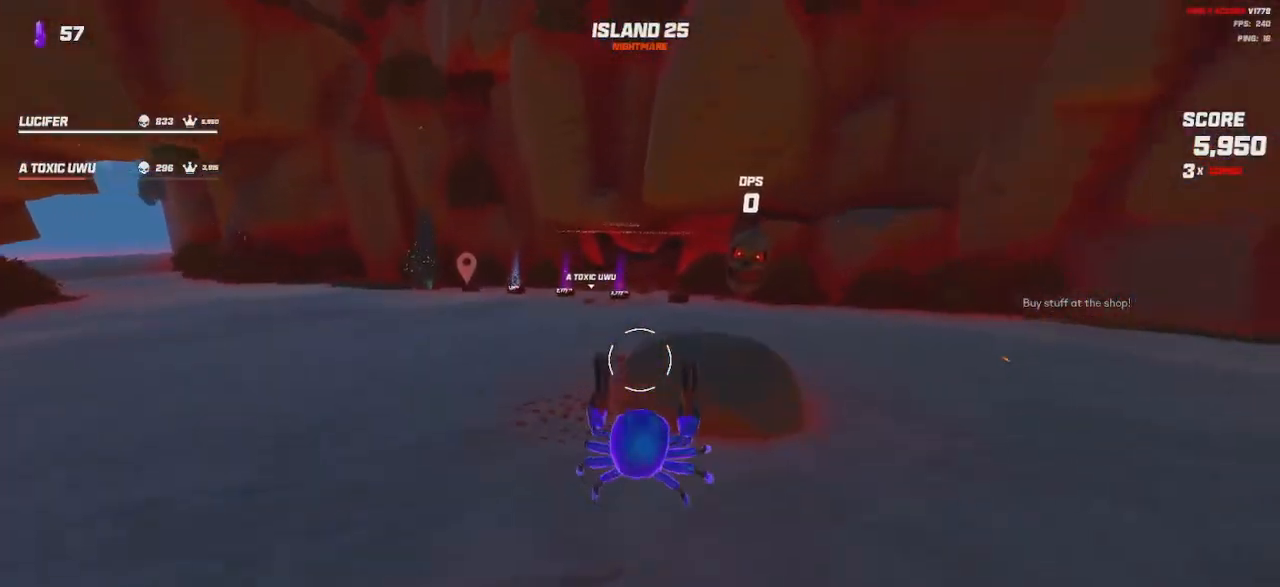
{"keys": ["a", "w"], "mouse": [], "events": [[367, "space", "down"], [383, "shift", "up"], [467, "space", "up"]]}
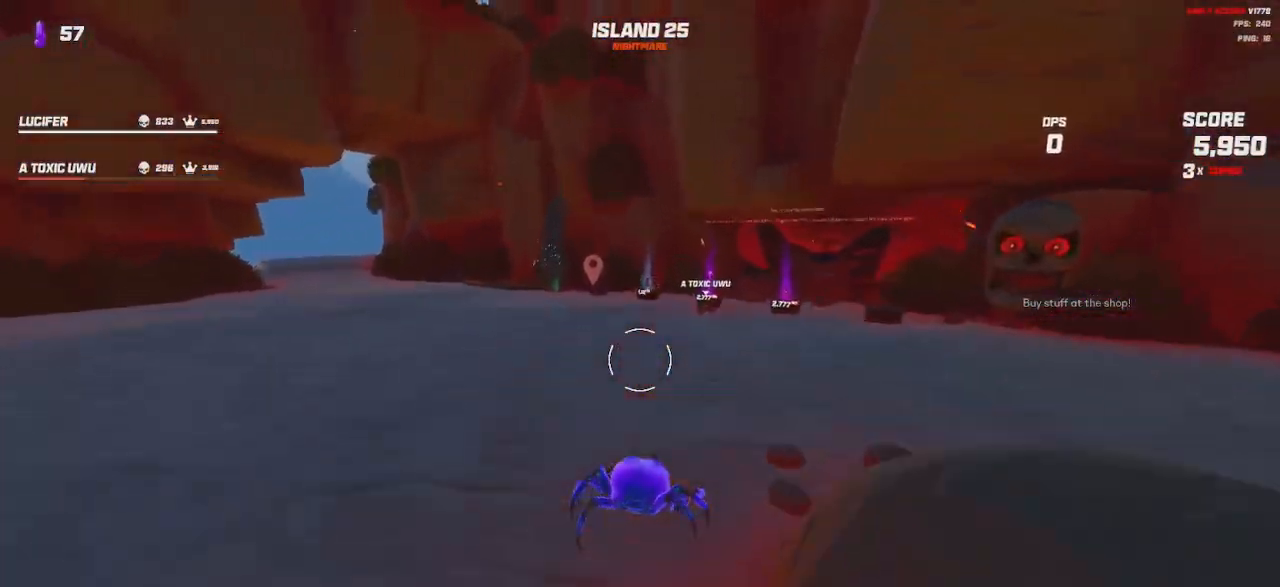
{"keys": ["a", "w"], "mouse": [], "events": [[283, "space", "down"], [383, "space", "up"]]}
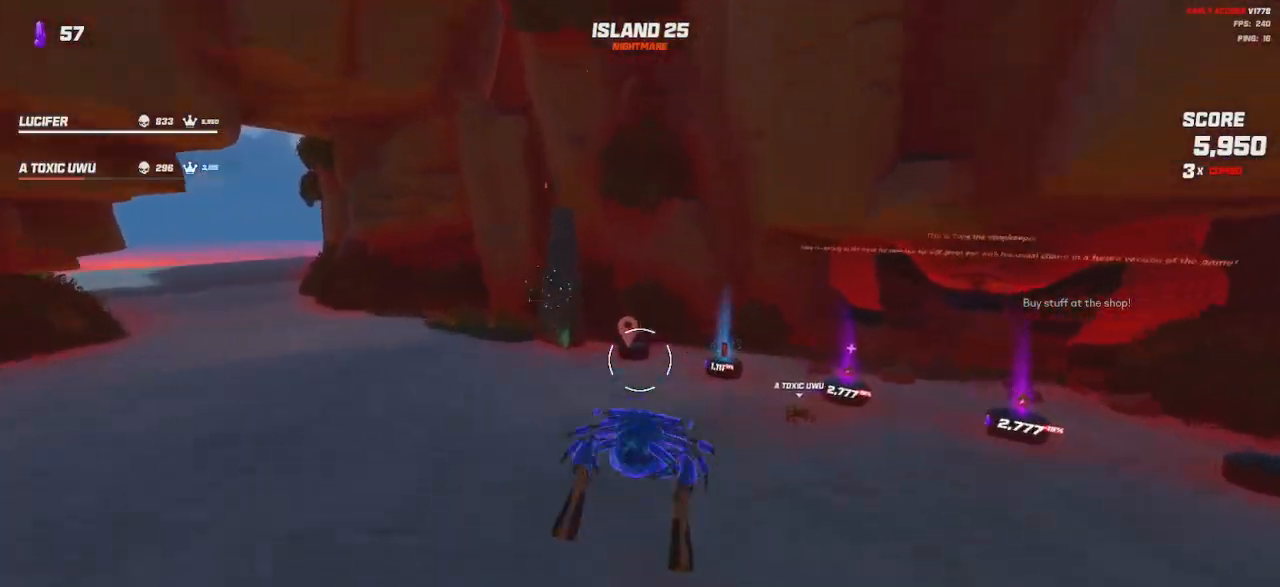
{"keys": [], "mouse": [], "events": [[283, "w", "up"], [483, "a", "up"]]}
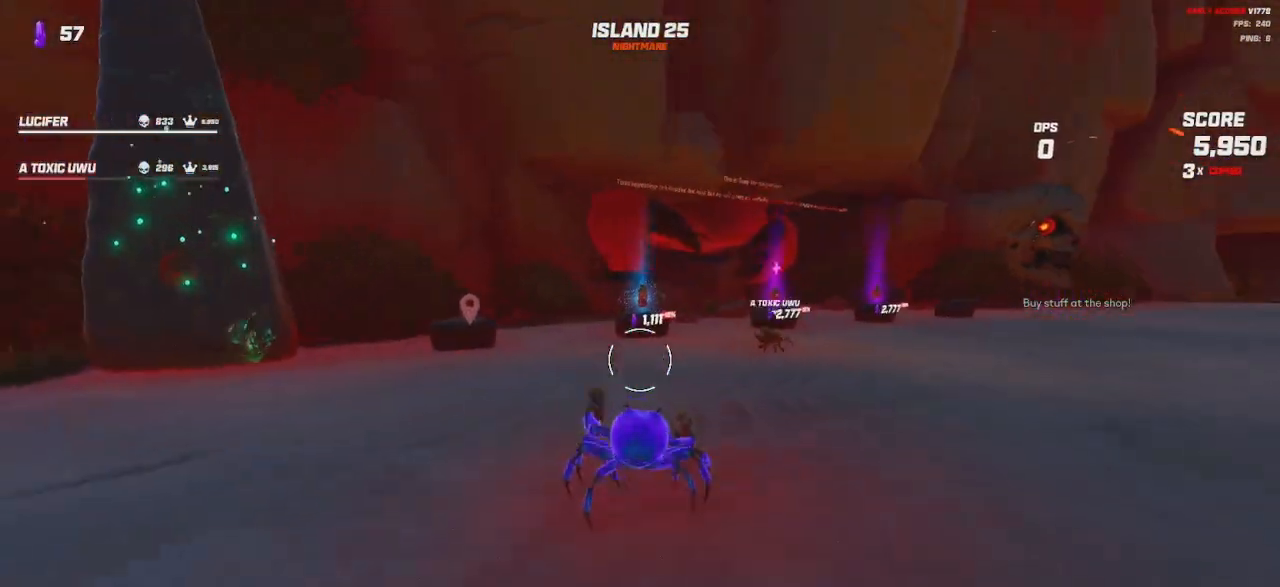
{"keys": ["d", "w"], "mouse": [], "events": [[50, "w", "down"], [467, "d", "down"]]}
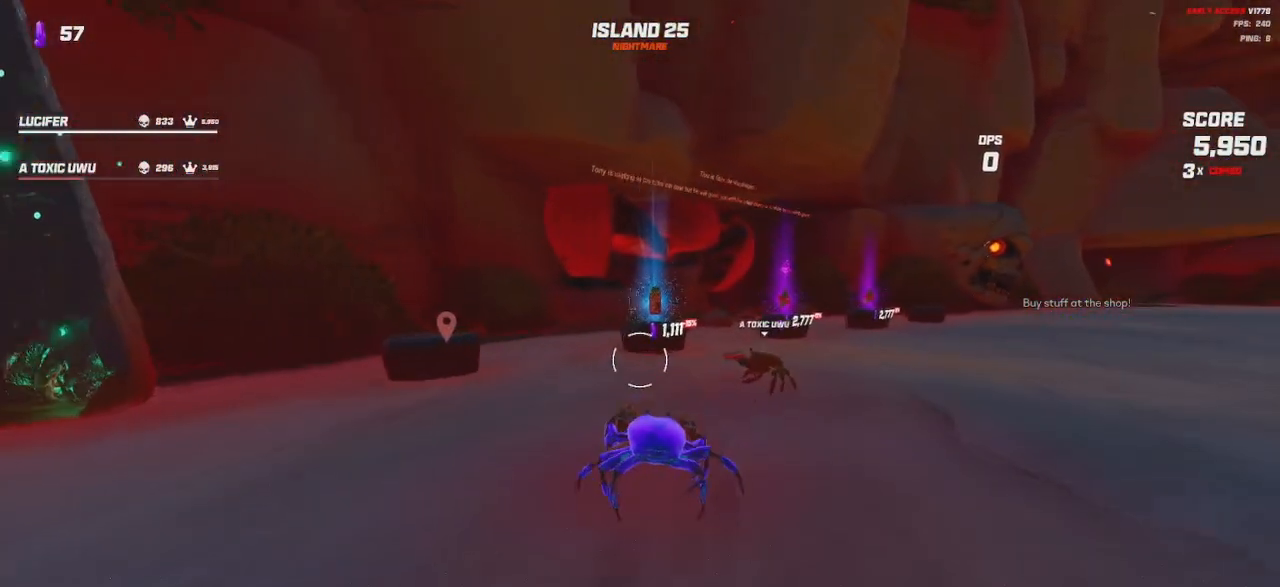
{"keys": ["d", "w"], "mouse": [], "events": []}
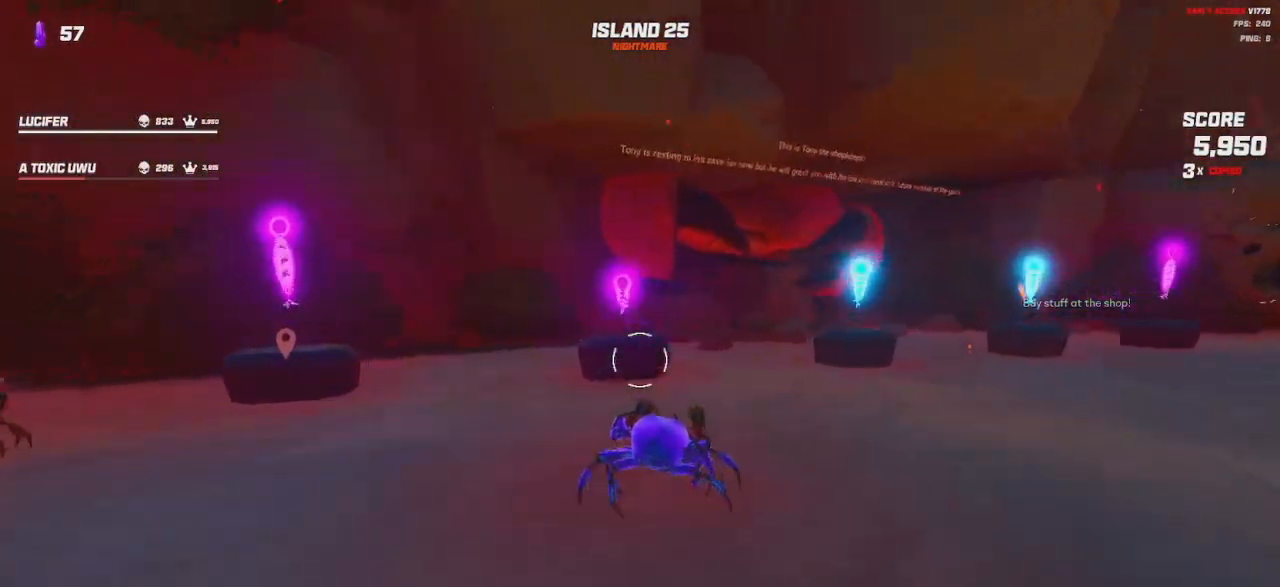
{"keys": ["a", "w"], "mouse": [], "events": [[117, "d", "up"], [117, "w", "up"], [367, "a", "down"], [383, "w", "down"]]}
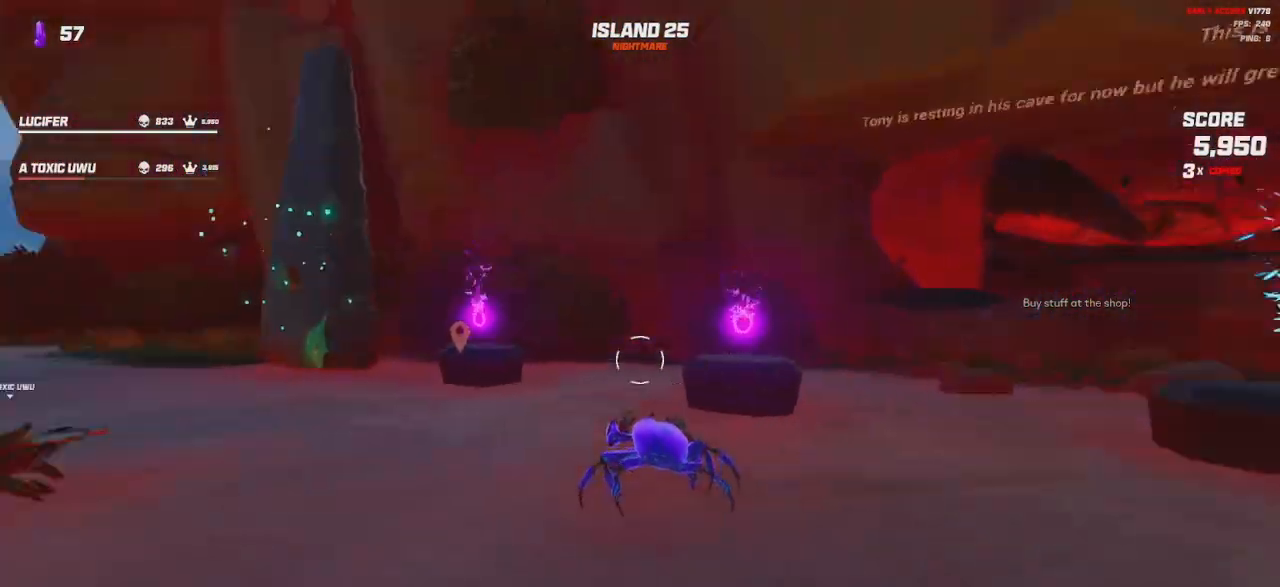
{"keys": [], "mouse": [], "events": [[50, "mouse_wheel", "down"], [267, "a", "up"], [383, "w", "up"], [483, "mouse_wheel", "up"]]}
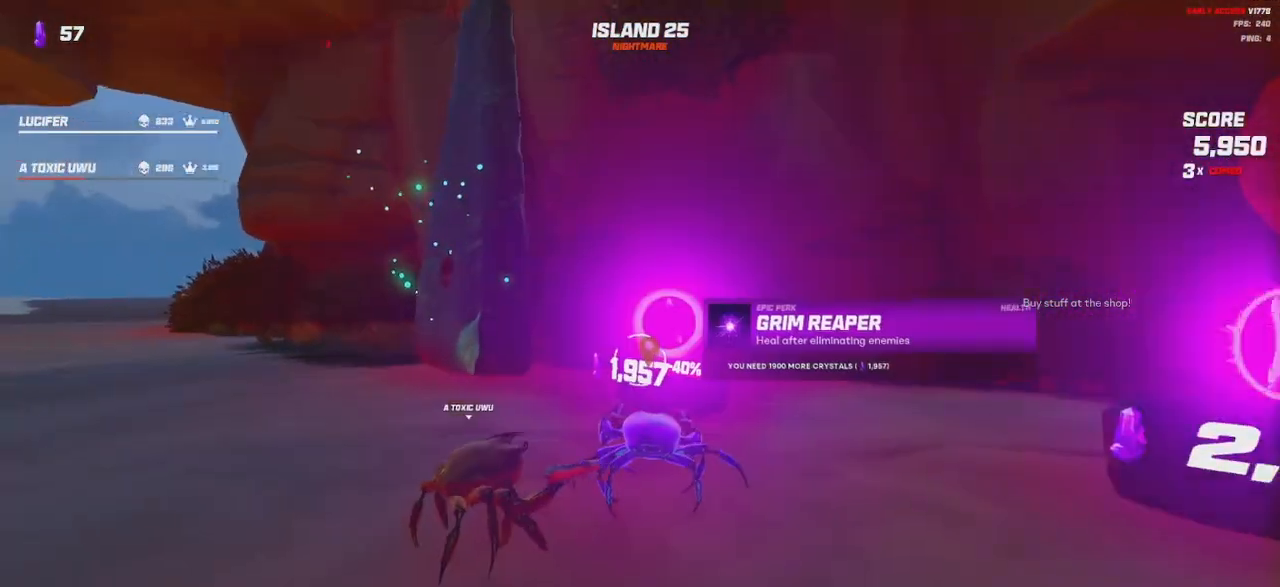
{"keys": [], "mouse": [], "events": [[300, "mouse_wheel", "down"], [433, "mouse_wheel", "up"]]}
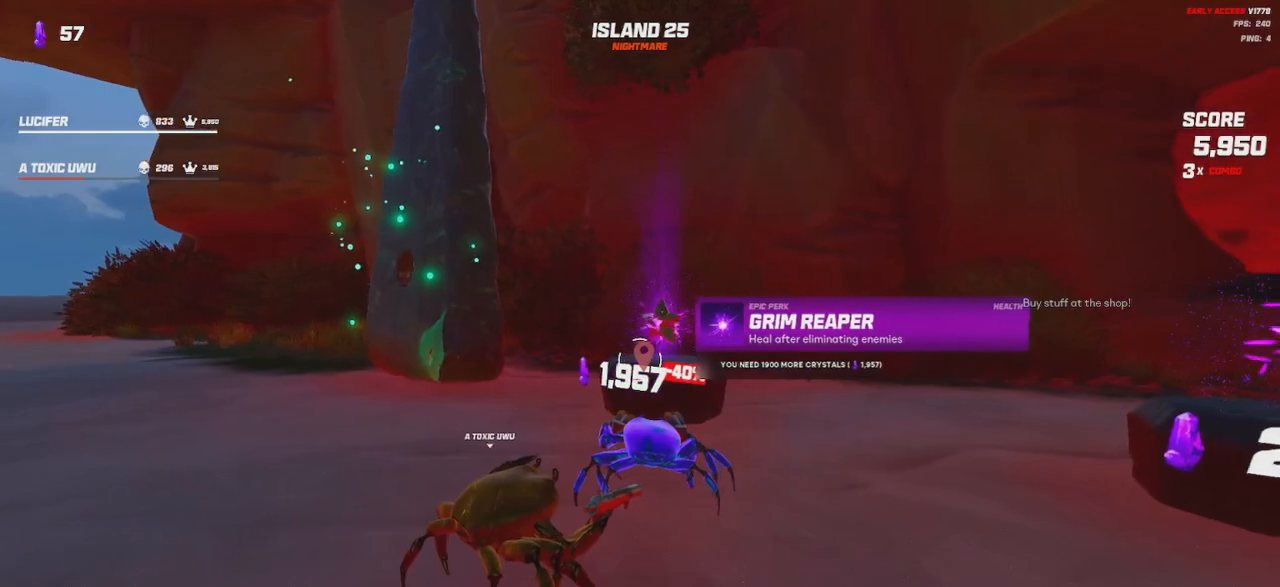
{"keys": [], "mouse": ["wheel"], "events": [[133, "mouse_wheel", "down"], [267, "mouse_wheel", "up"], [483, "mouse_wheel", "down"]]}
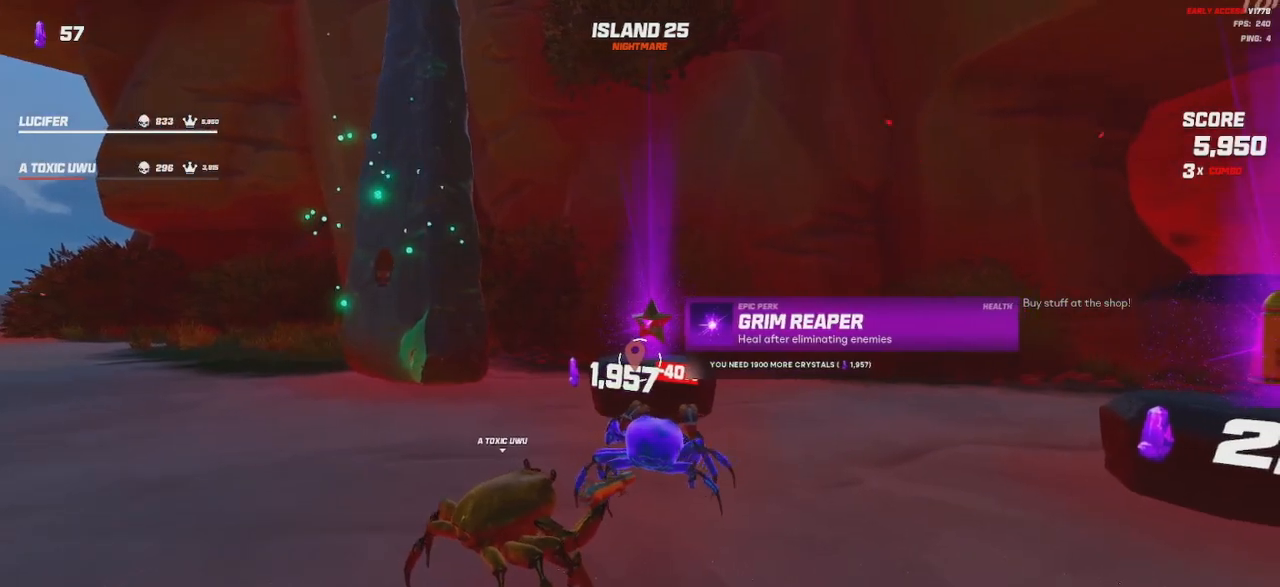
{"keys": ["d", "w"], "mouse": [], "events": [[133, "mouse_wheel", "up"], [383, "d", "down"], [417, "w", "down"]]}
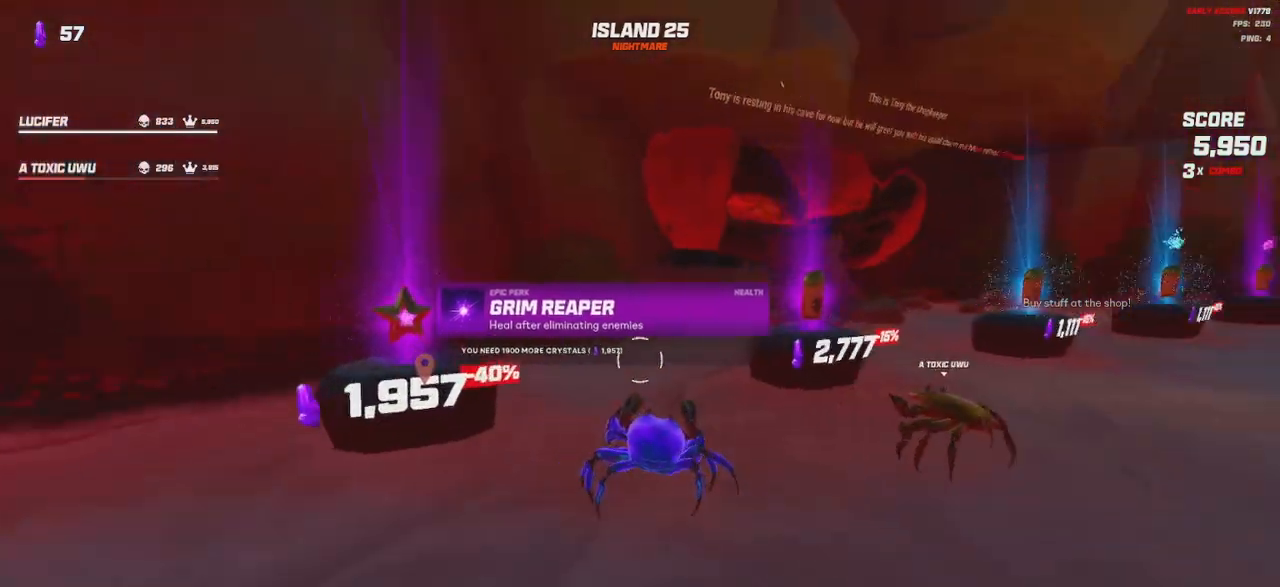
{"keys": ["d"], "mouse": ["wheel"], "events": [[200, "mouse_wheel", "down"], [433, "w", "up"]]}
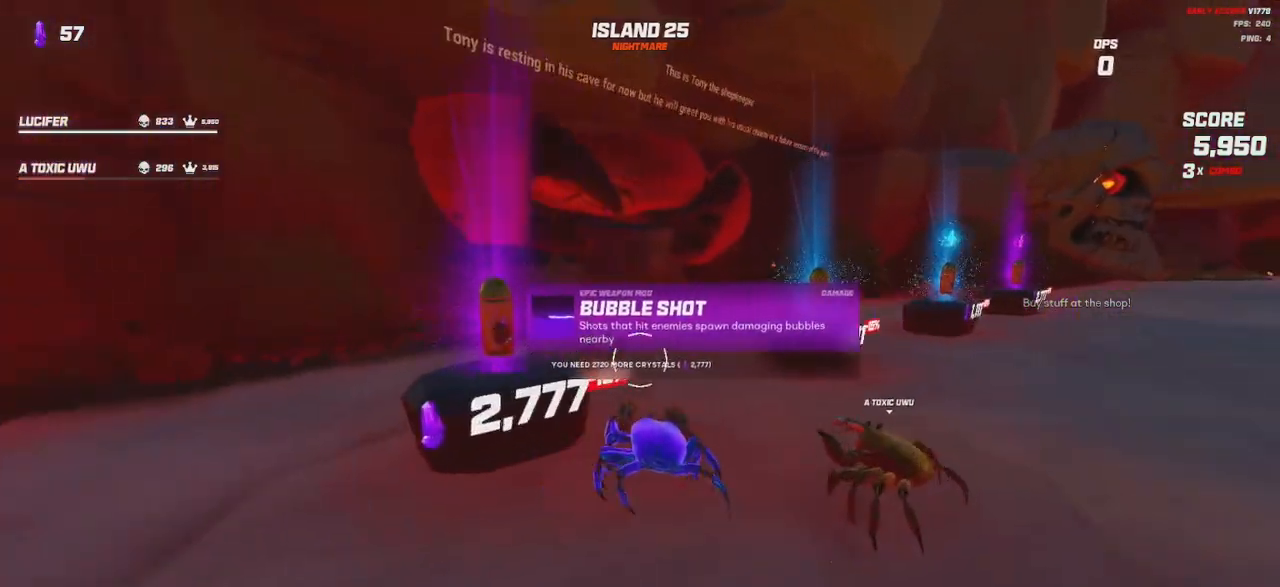
{"keys": ["d", "w"], "mouse": [], "events": [[133, "w", "down"], [267, "mouse_wheel", "up"]]}
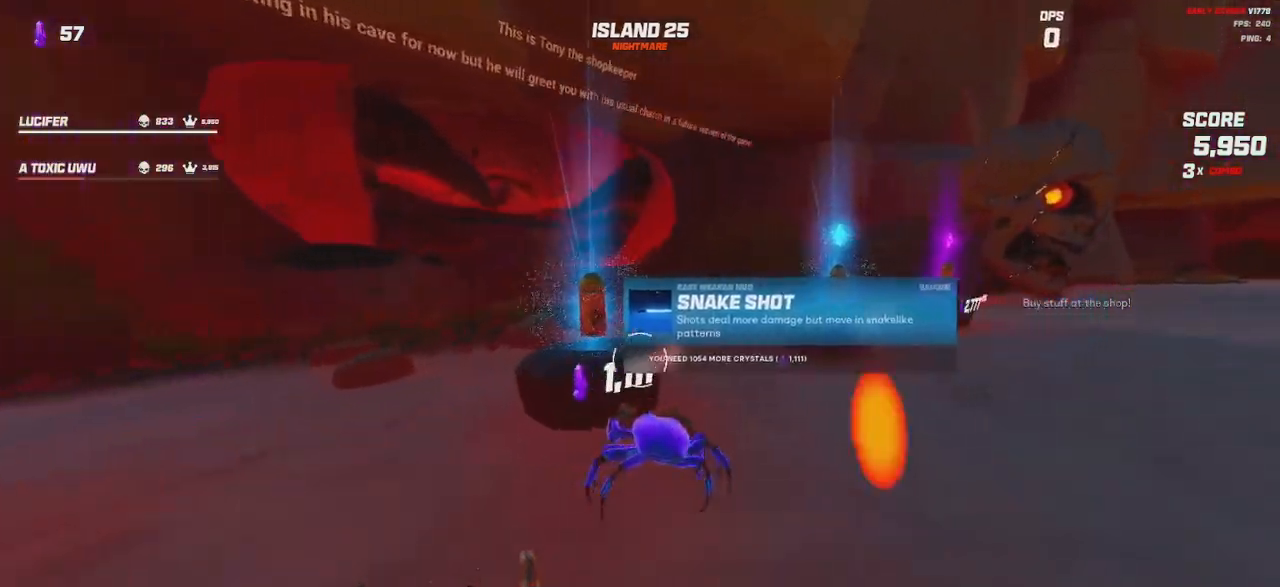
{"keys": ["d", "w"], "mouse": [], "events": [[33, "mouse_wheel", "down"], [233, "mouse_wheel", "up"]]}
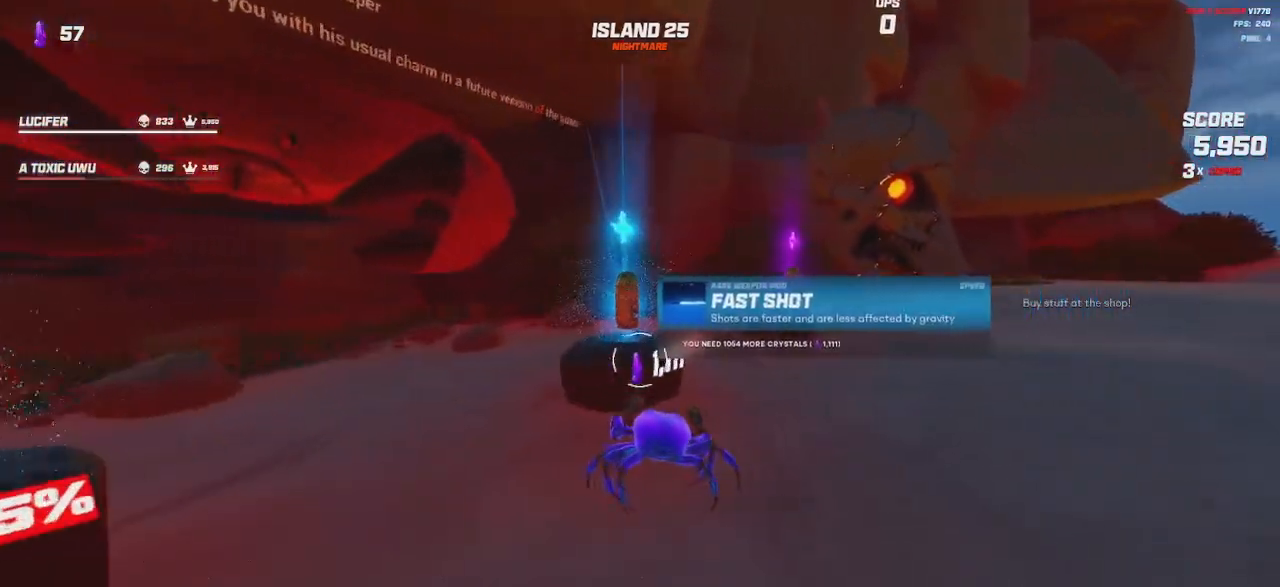
{"keys": ["d"], "mouse": ["wheel"], "events": [[133, "mouse_wheel", "down"], [267, "mouse_wheel", "up"], [433, "mouse_wheel", "down"], [500, "w", "up"]]}
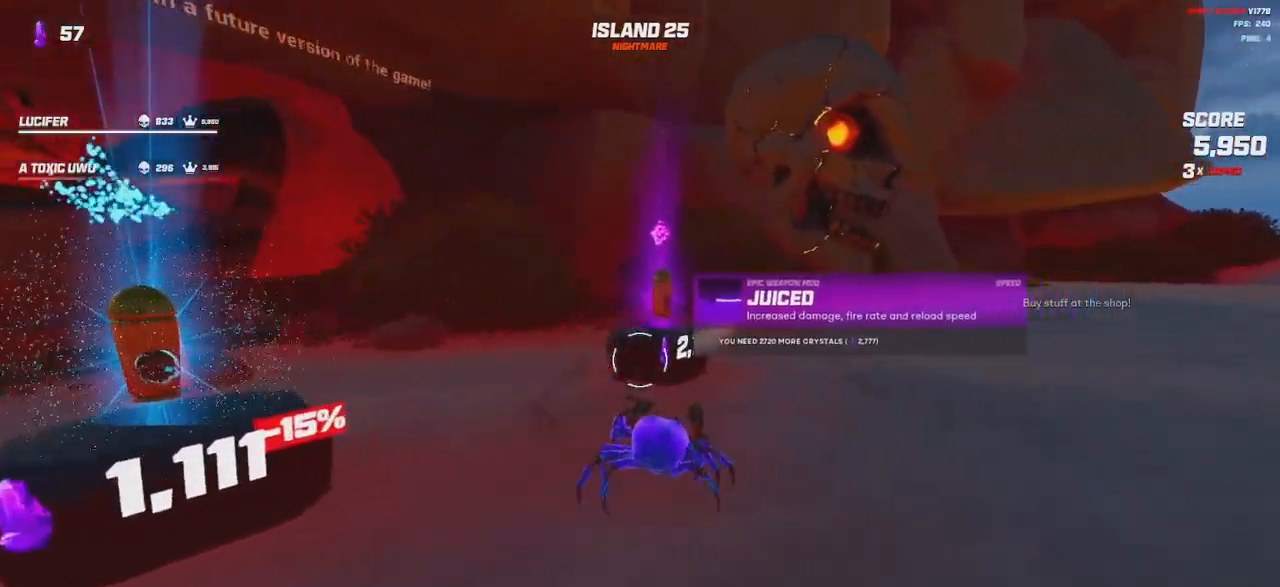
{"keys": [], "mouse": [], "events": [[67, "mouse_wheel", "up"], [100, "d", "up"], [233, "mouse_wheel", "down"], [367, "mouse_wheel", "up"]]}
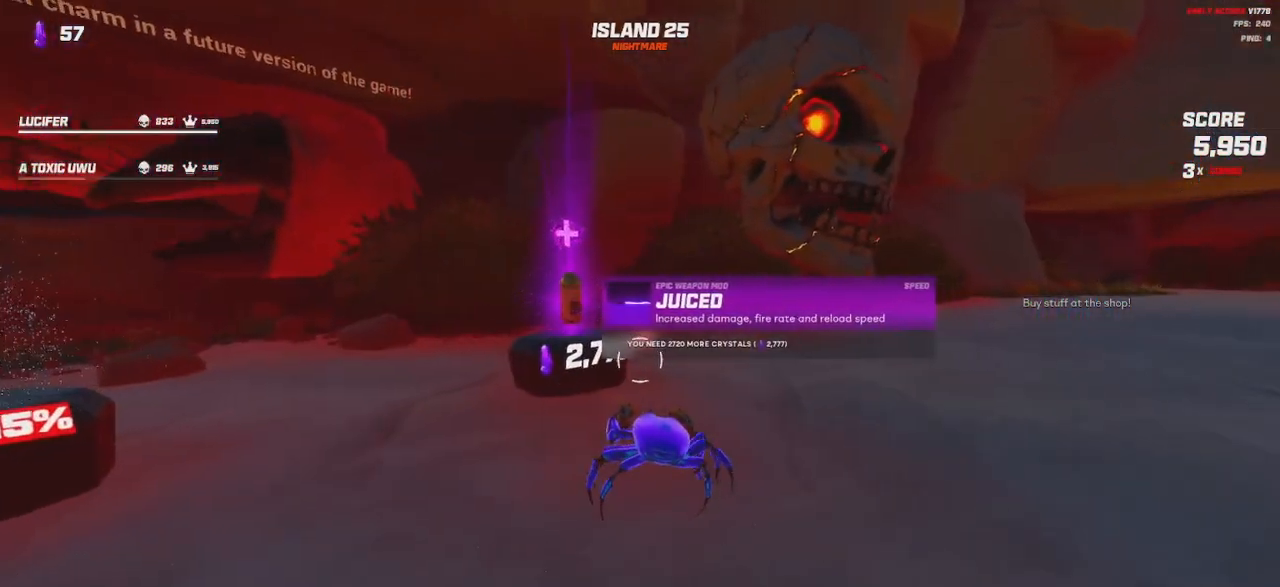
{"keys": ["a"], "mouse": [], "events": [[17, "mouse_wheel", "down"], [150, "mouse_wheel", "up"], [483, "a", "down"]]}
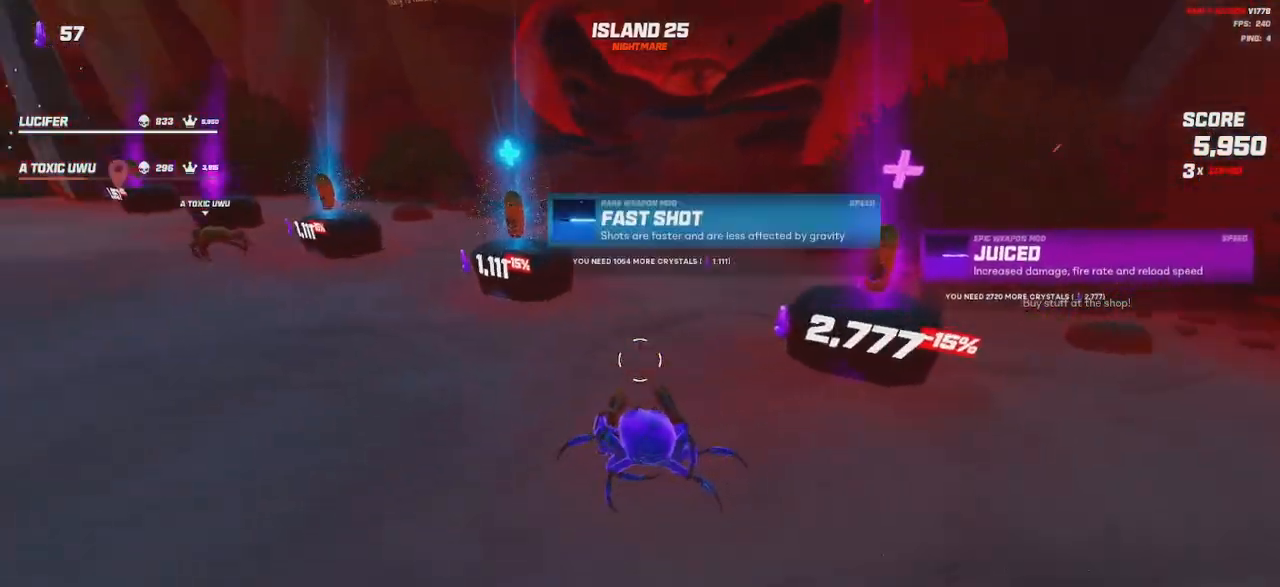
{"keys": [], "mouse": [], "events": [[33, "s", "down"], [467, "a", "up"], [483, "s", "up"]]}